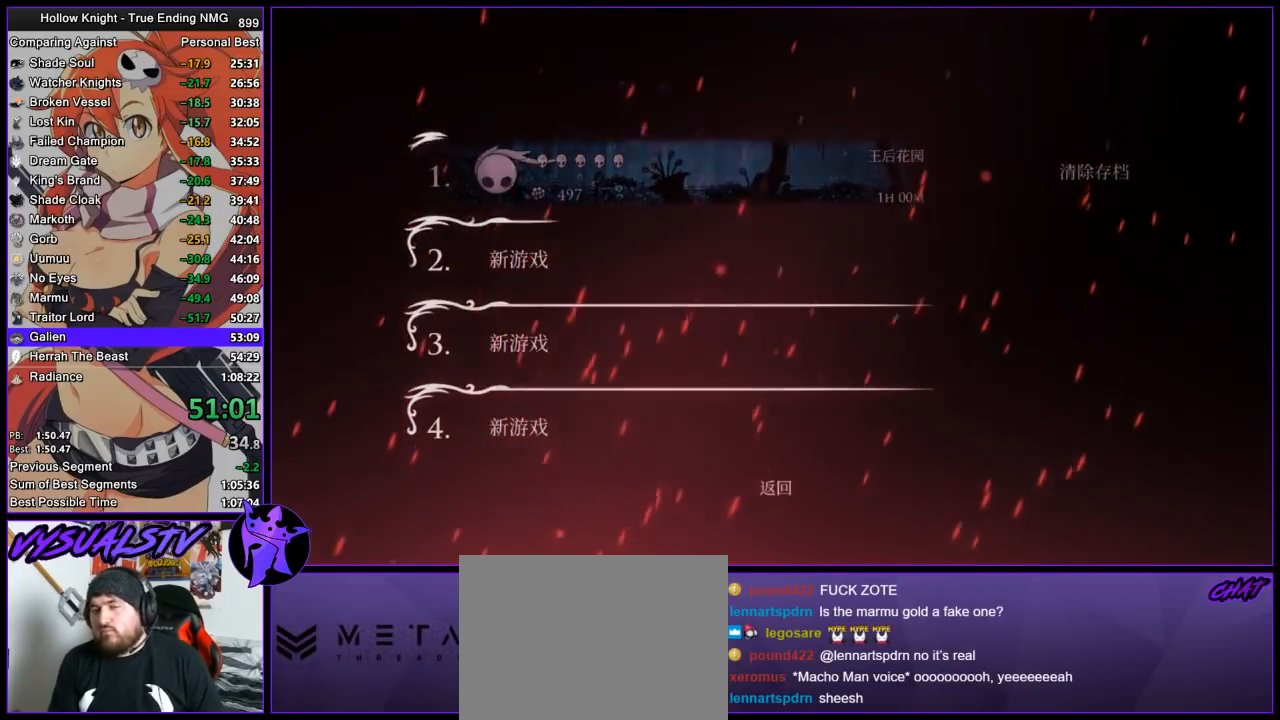
Gameplay with a controller (PlayStation layout); each line is a JSON object with the inputs held at the frame after it. "events" lists button and stick changes between this image and that frame as [ms after this image, input, new state], when the widget could be followed in between.
{"buttons": [], "left_stick": "center", "right_stick": "center", "events": []}
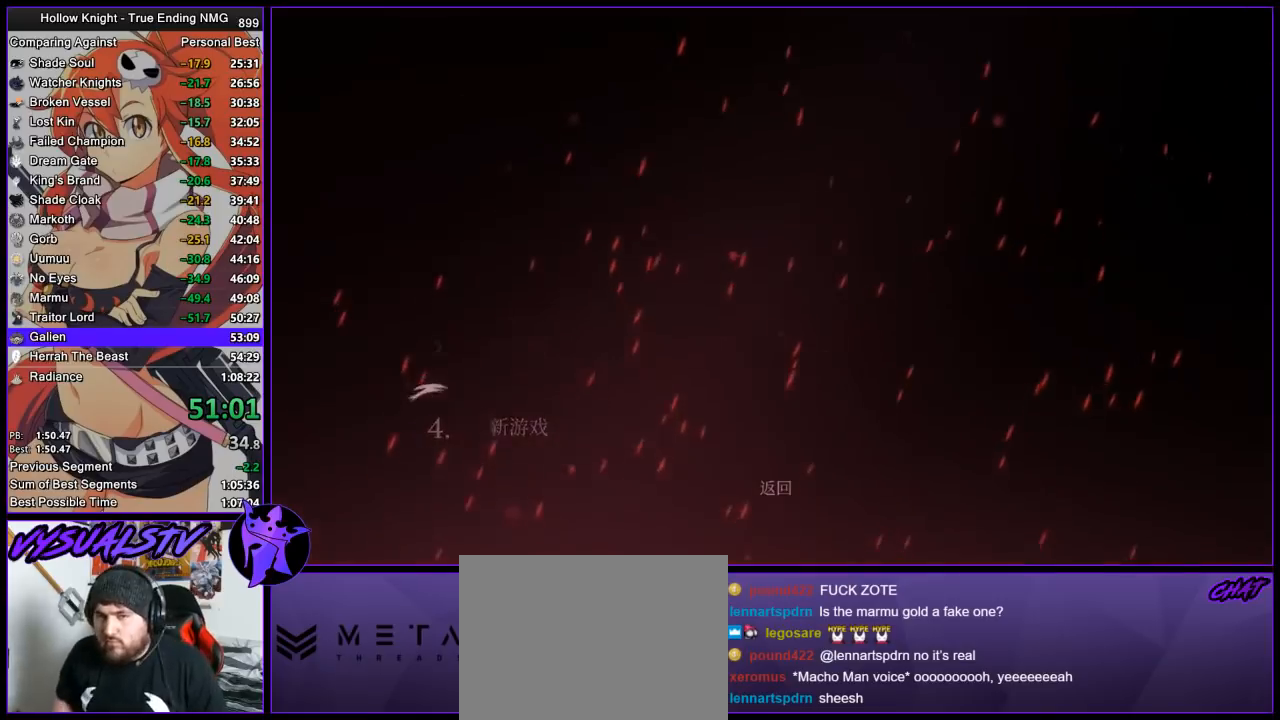
{"buttons": [], "left_stick": "center", "right_stick": "center", "events": []}
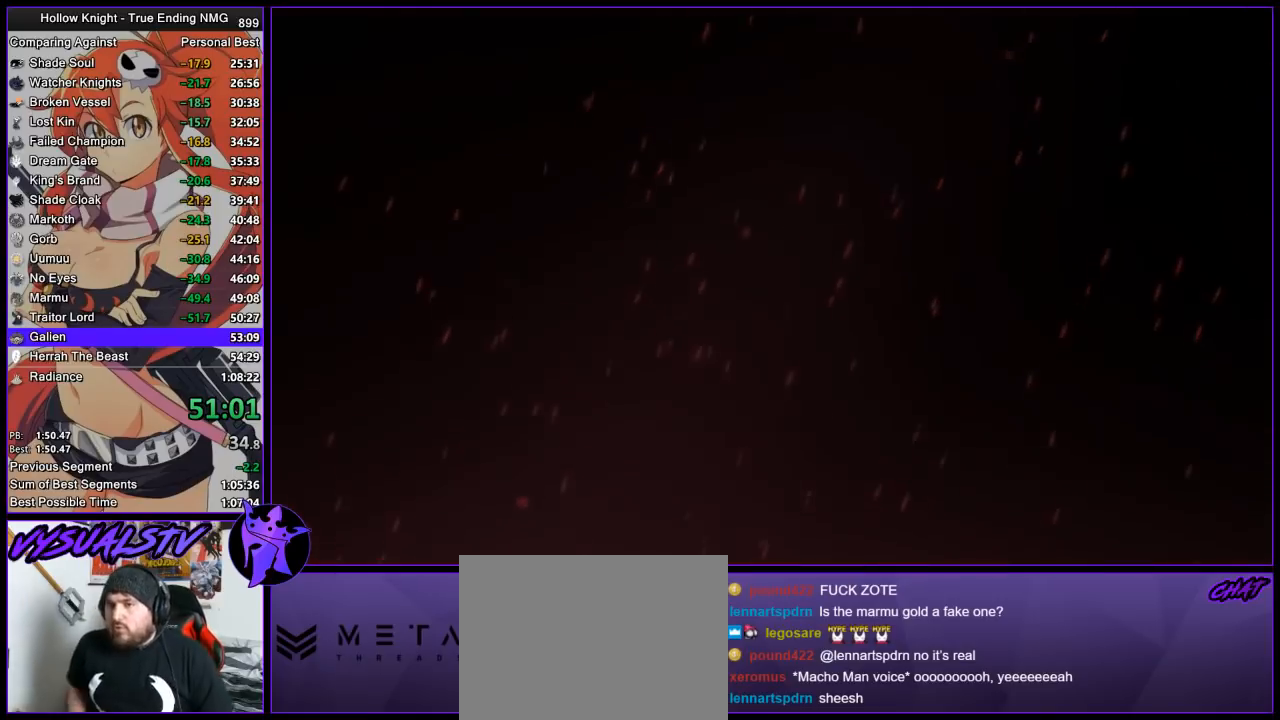
{"buttons": [], "left_stick": "center", "right_stick": "center", "events": []}
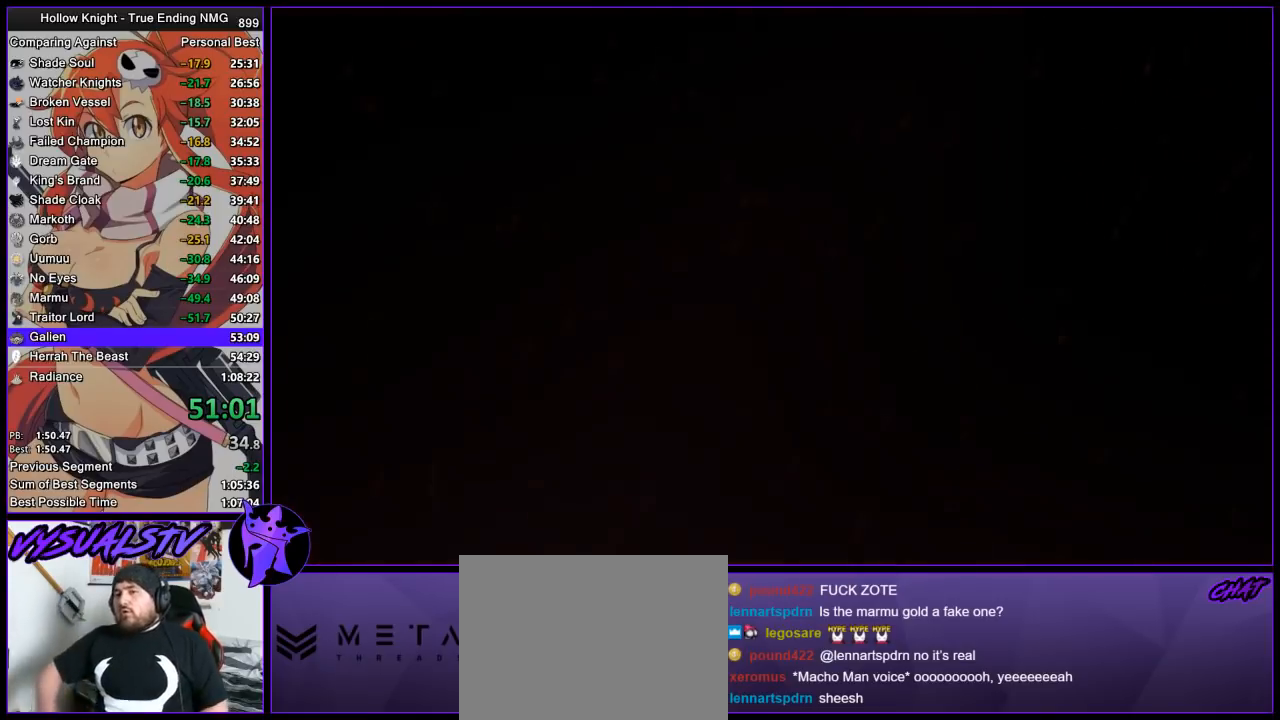
{"buttons": [], "left_stick": "center", "right_stick": "center", "events": []}
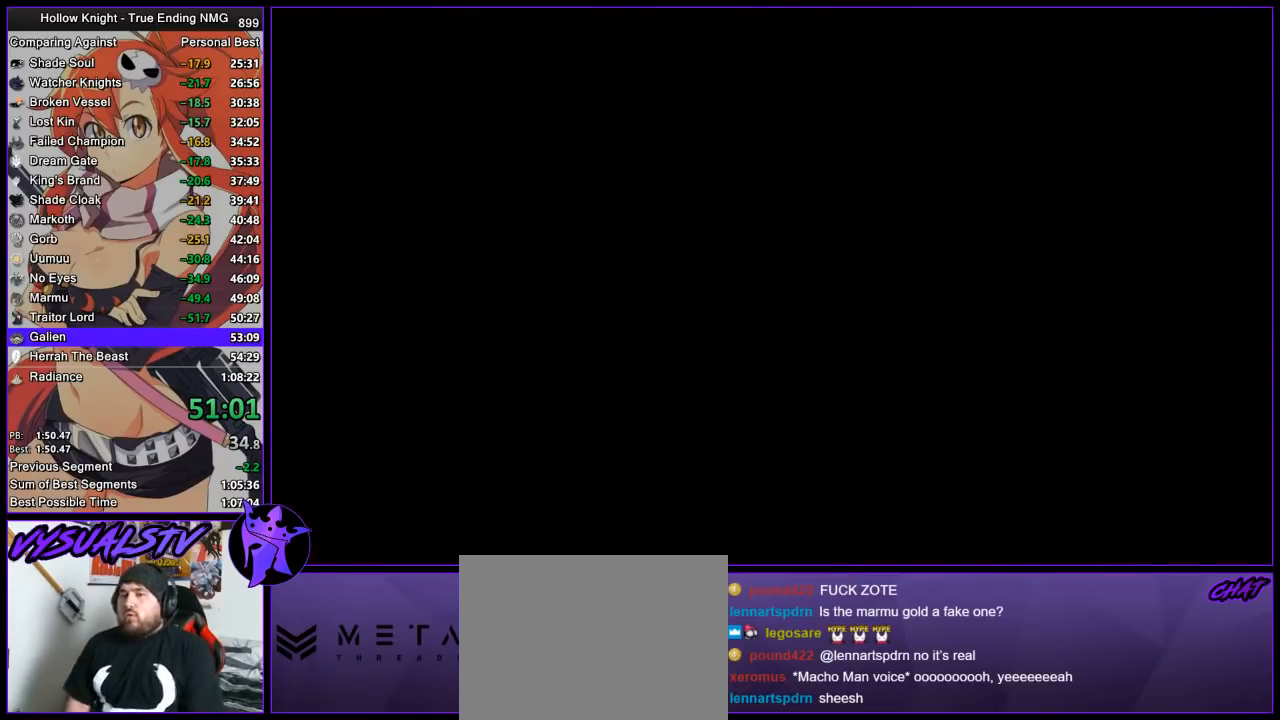
{"buttons": [], "left_stick": "center", "right_stick": "center", "events": []}
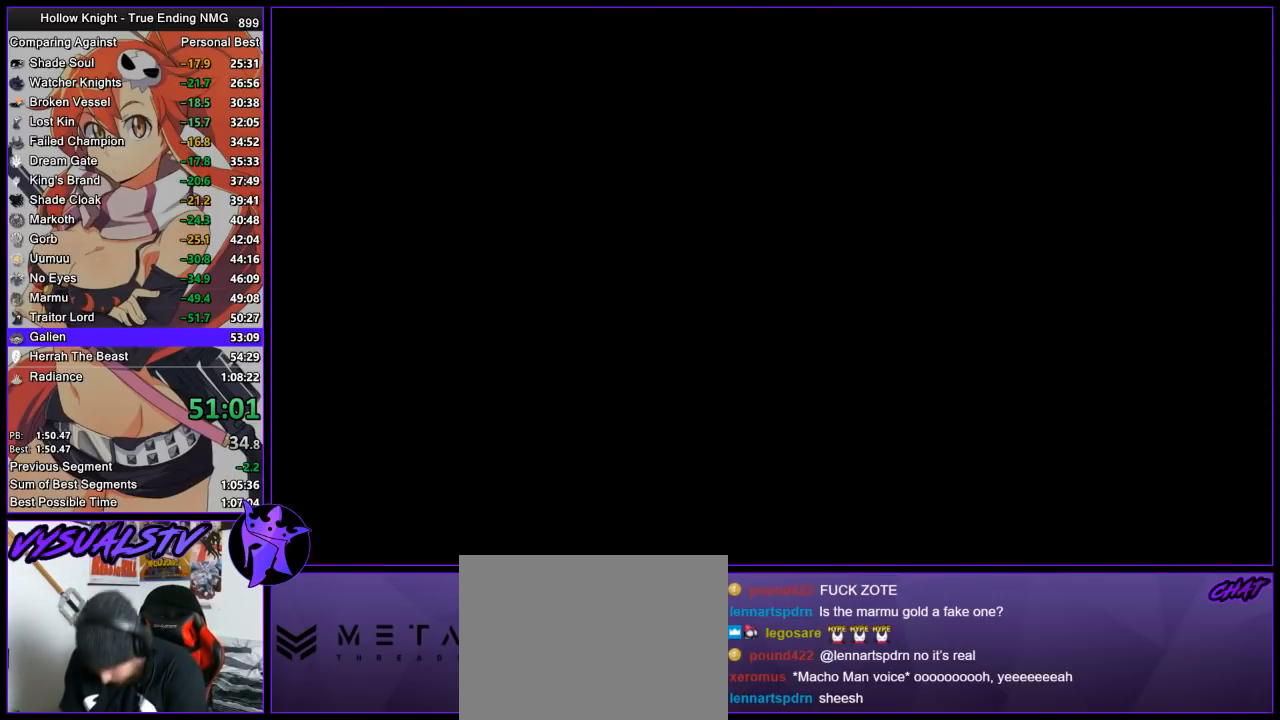
{"buttons": [], "left_stick": "center", "right_stick": "center", "events": []}
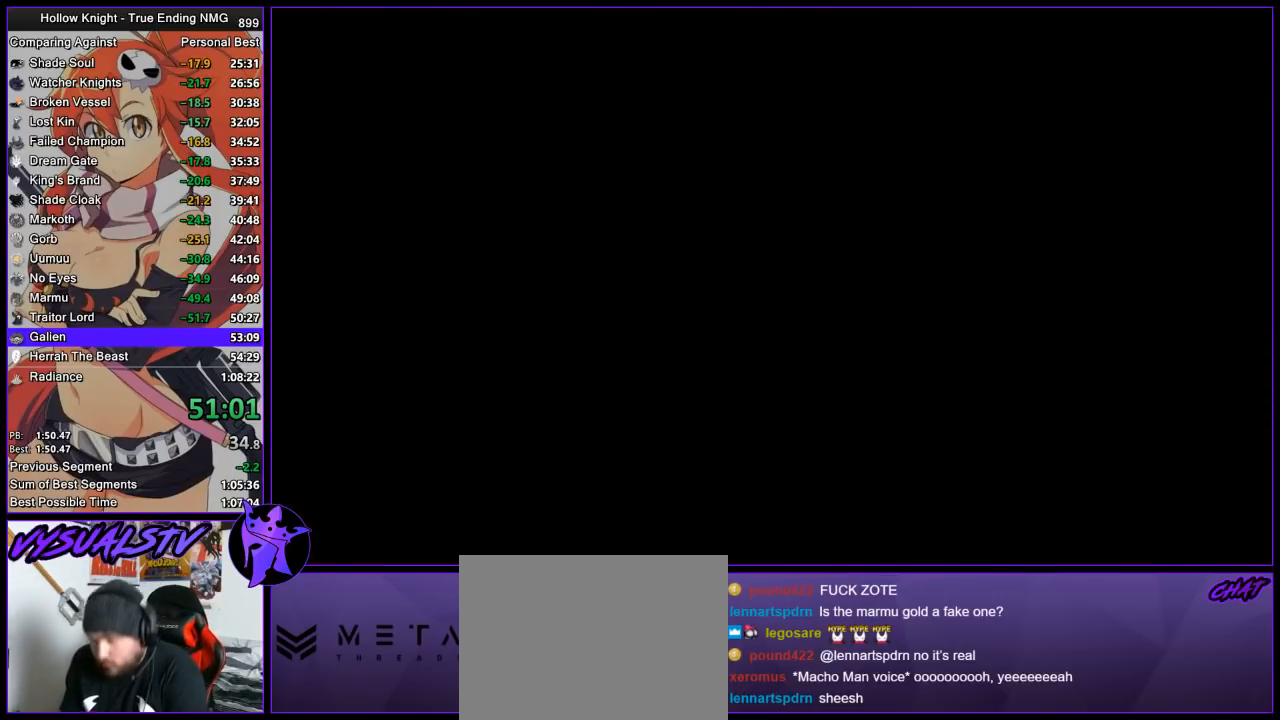
{"buttons": [], "left_stick": "center", "right_stick": "center", "events": []}
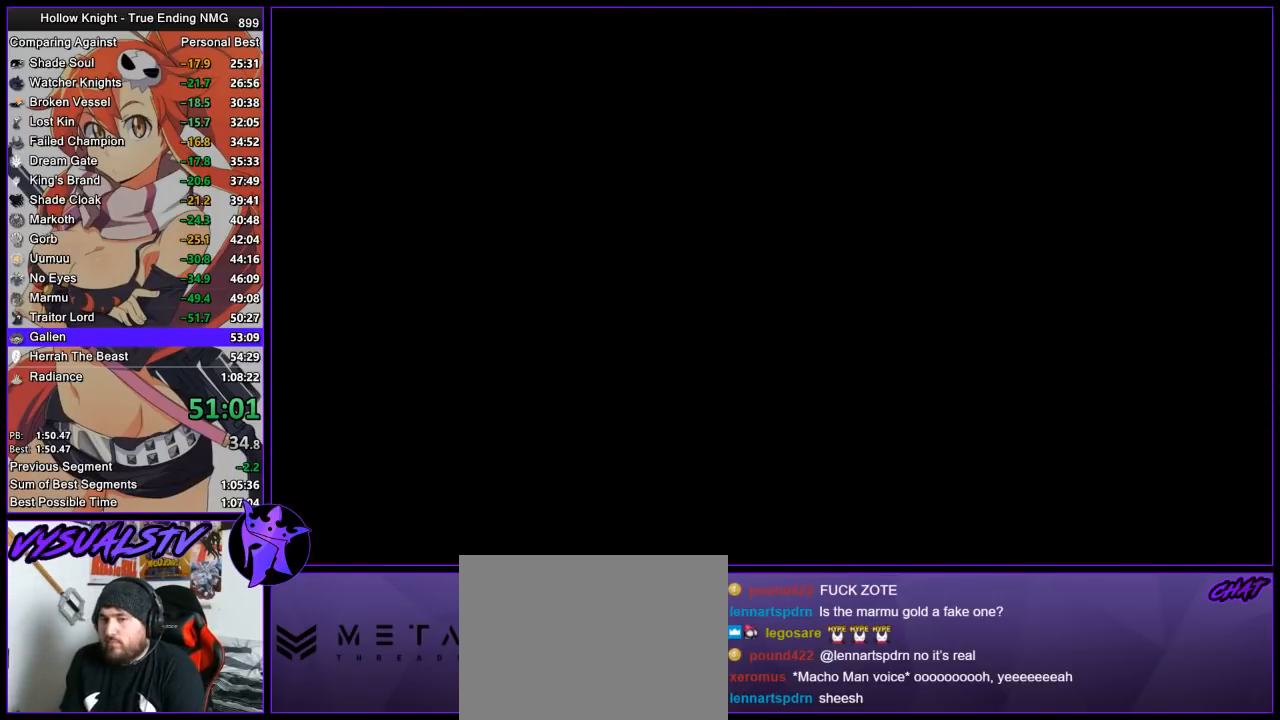
{"buttons": [], "left_stick": "center", "right_stick": "center", "events": [[133, "CROSS", "down"], [167, "DPAD_DOWN", "down"], [200, "CROSS", "up"], [267, "CROSS", "down"], [267, "DPAD_DOWN", "up"], [333, "CROSS", "up"], [400, "CROSS", "down"], [467, "CROSS", "up"]]}
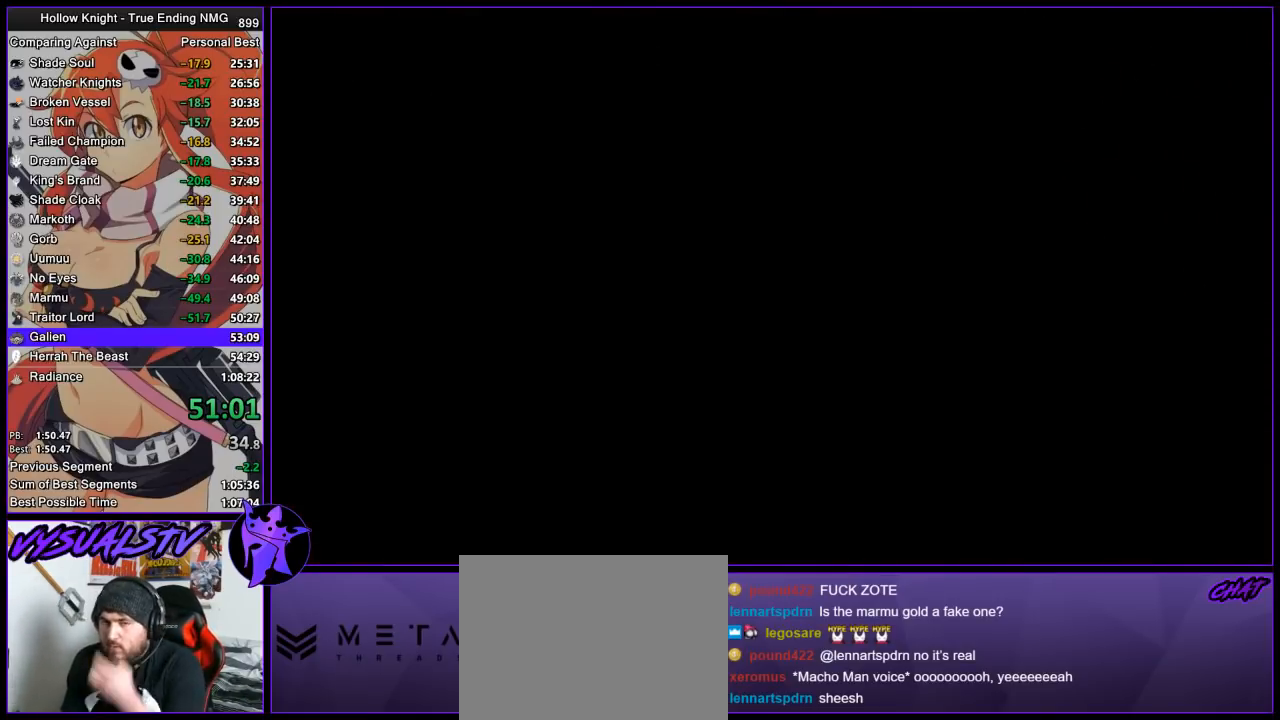
{"buttons": ["CROSS"], "left_stick": "center", "right_stick": "center", "events": [[67, "CROSS", "down"], [100, "CROSS", "up"], [200, "CROSS", "down"], [267, "CROSS", "up"], [333, "CROSS", "down"], [433, "CROSS", "up"], [467, "CROSS", "down"]]}
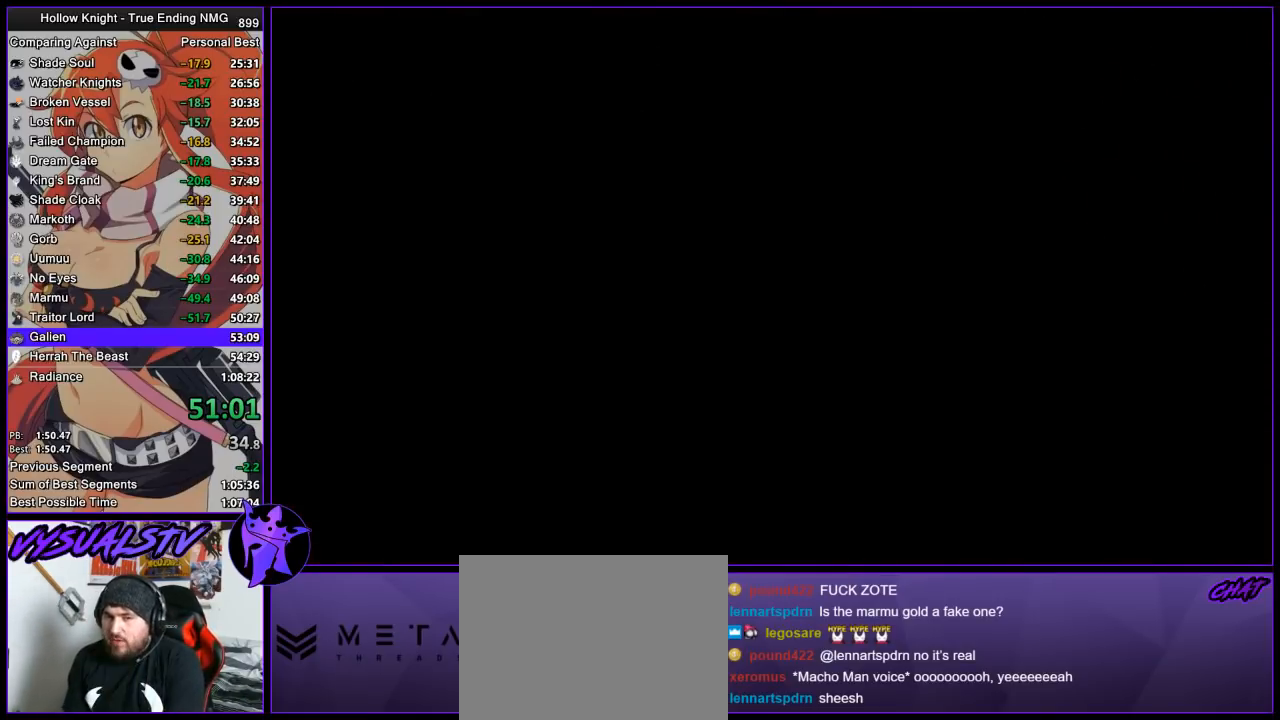
{"buttons": ["DPAD_DOWN"], "left_stick": "center", "right_stick": "center", "events": [[33, "CROSS", "up"], [100, "CROSS", "down"], [200, "CROSS", "up"], [233, "CROSS", "down"], [333, "CROSS", "up"], [400, "CROSS", "down"], [467, "CROSS", "up"], [467, "DPAD_DOWN", "down"]]}